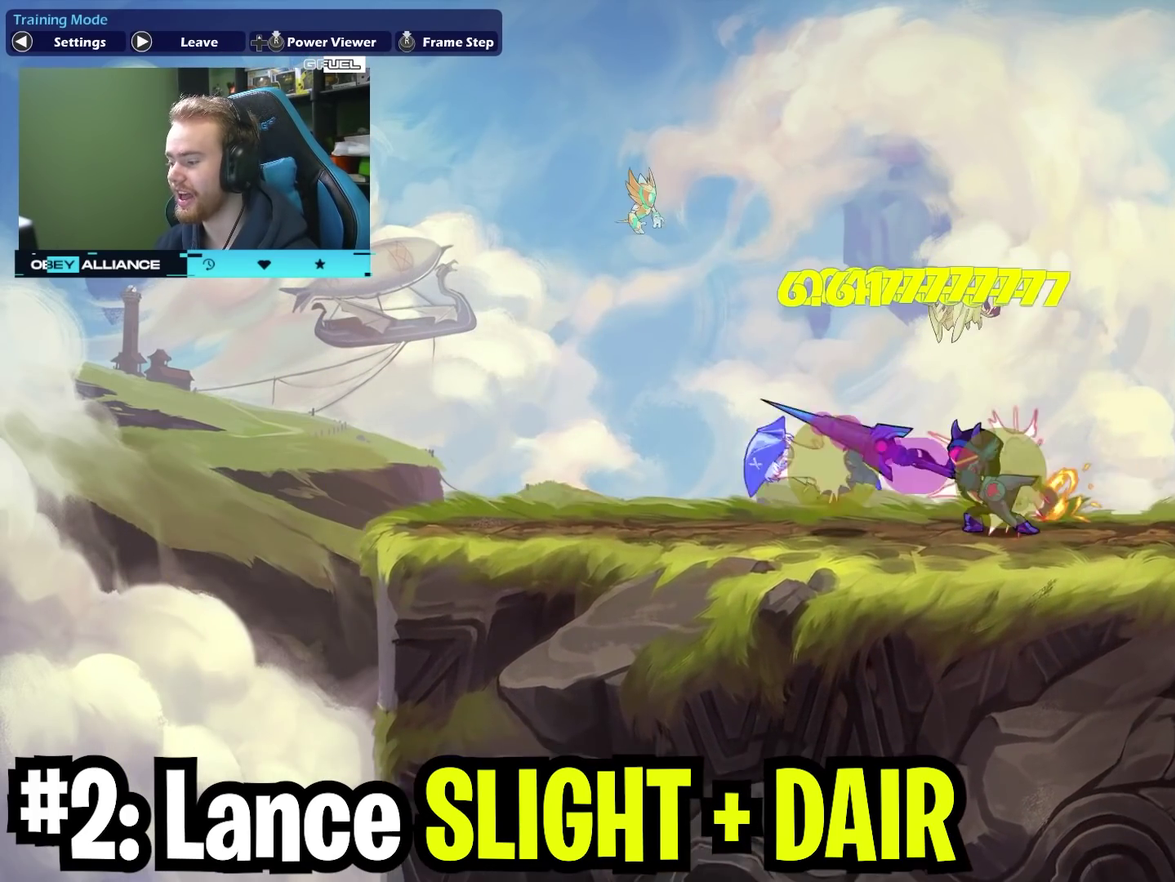
Gameplay with a controller (Xbox layout); each line is a JSON object with the inputs held at the frame after it (dt_ms = milliseconds from this image to that frame). "events" lists button and stick changes between this image and that frame as [ms after this image, input, new state], when the widget could be followed in between. Not read: L1 R1.
{"dt_ms": 300, "buttons": [], "left_stick": "down", "right_stick": "center", "events": [[100, "A", "down"], [150, "X", "down"], [233, "A", "up"], [267, "X", "up"]]}
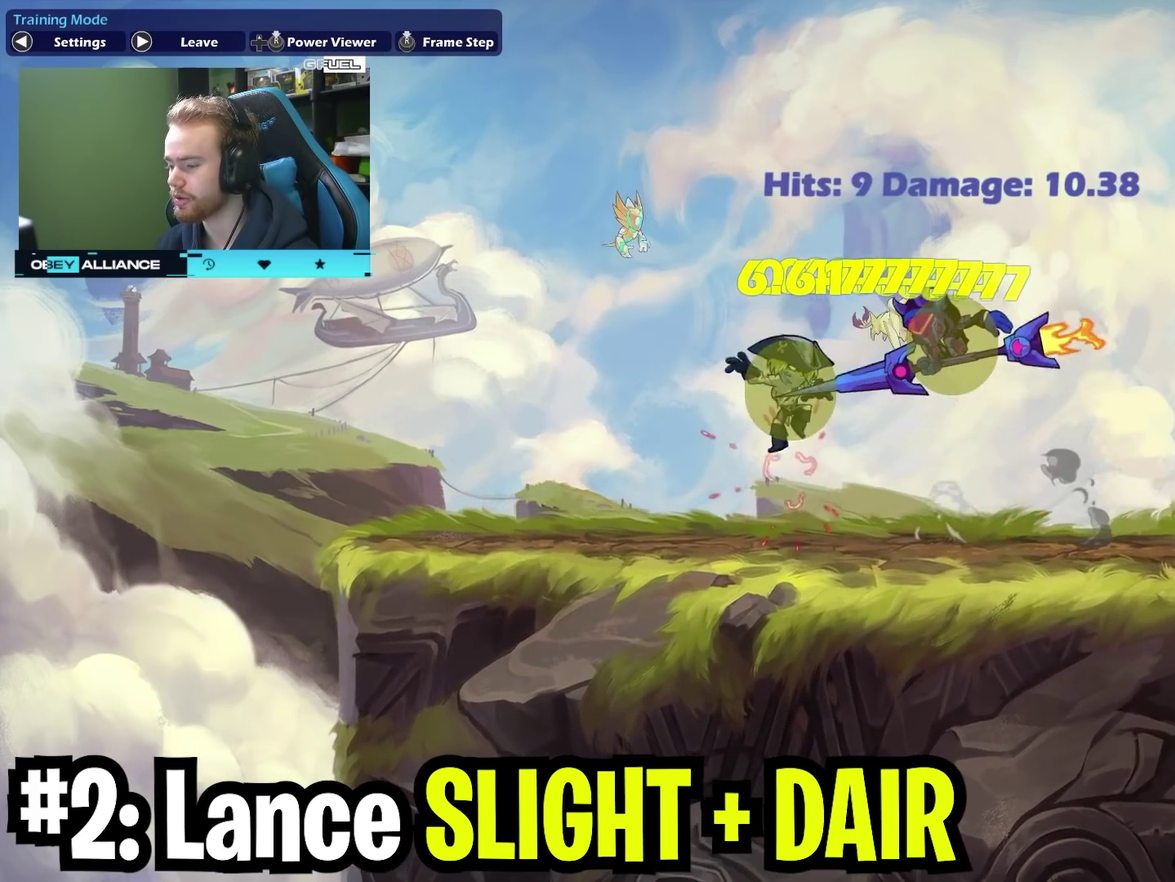
{"dt_ms": 700, "buttons": [], "left_stick": "right", "right_stick": "center", "events": [[167, "left_stick", "right"]]}
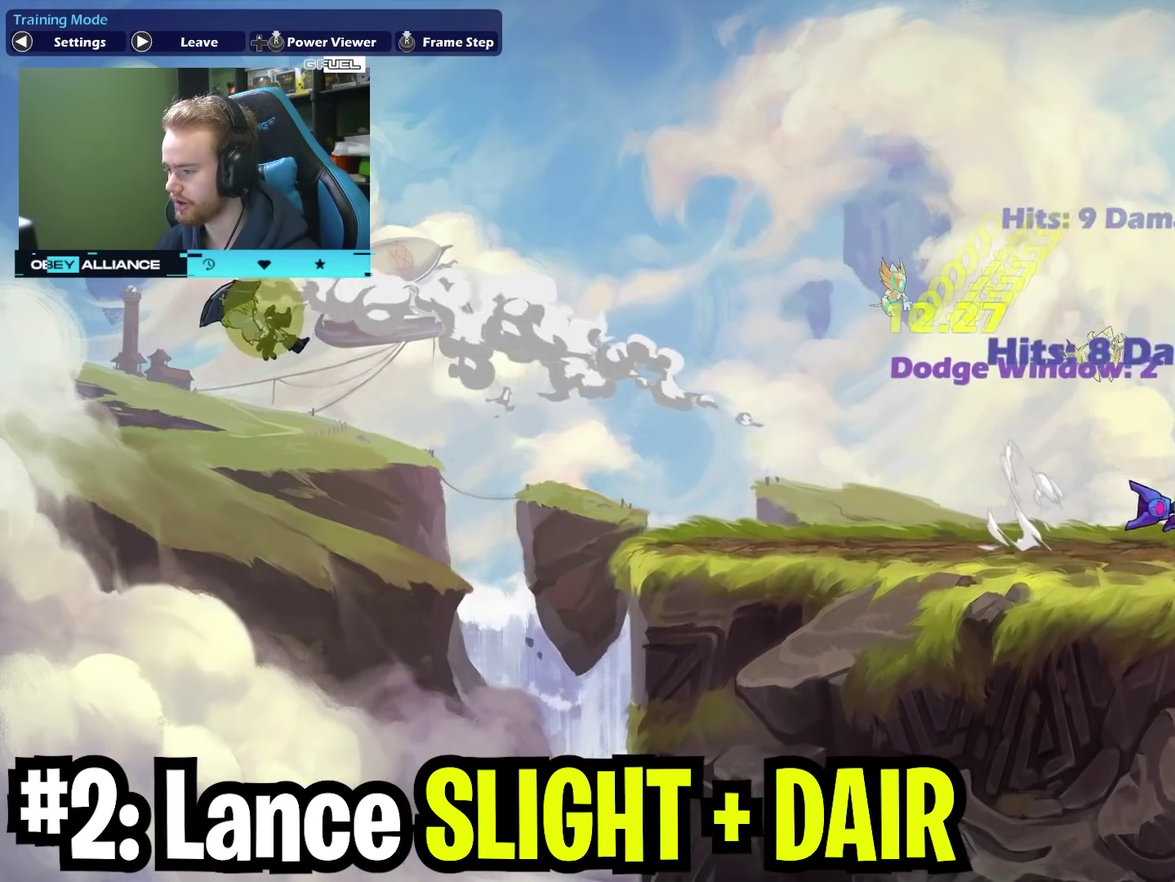
{"dt_ms": 500, "buttons": [], "left_stick": "left", "right_stick": "center", "events": [[50, "left_stick", "left"], [233, "left_stick", "right"], [367, "left_stick", "left"]]}
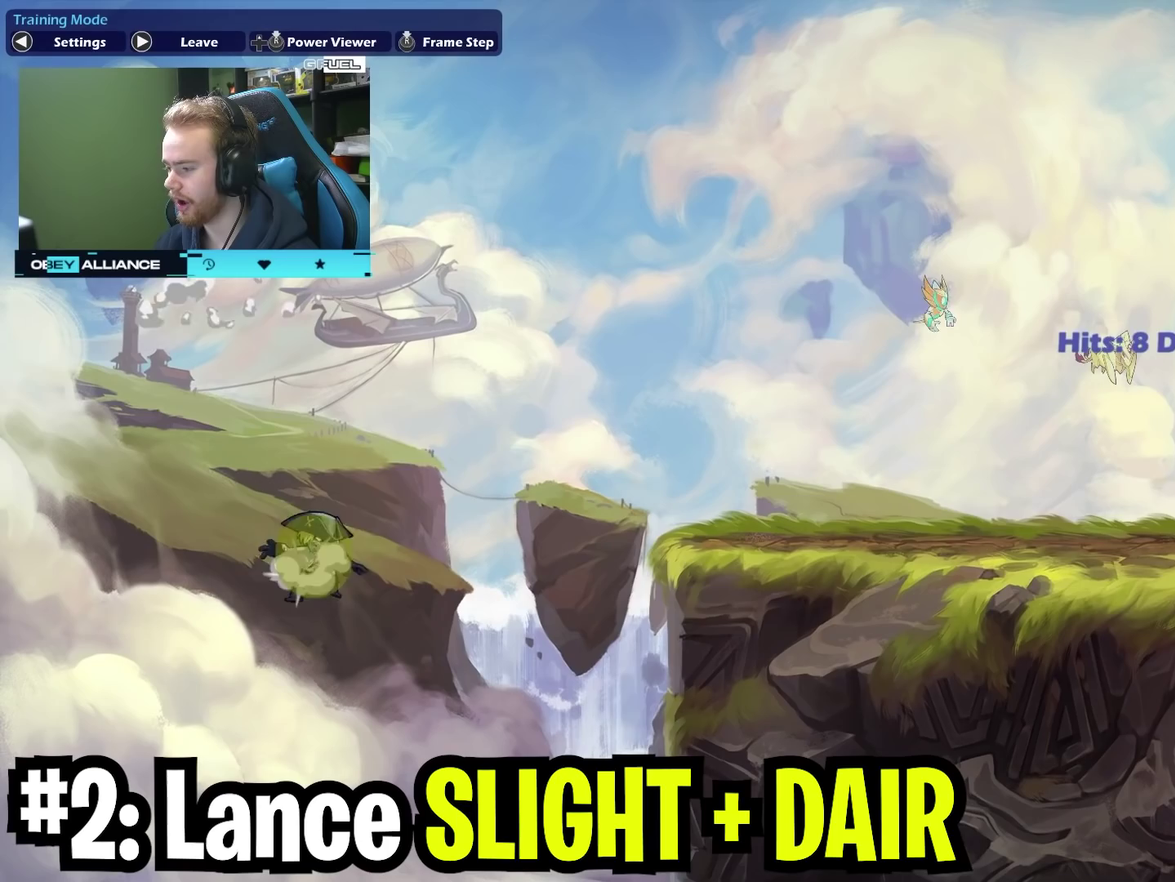
{"dt_ms": 300, "buttons": [], "left_stick": "left", "right_stick": "center", "events": [[50, "left_stick", "right"], [283, "left_stick", "left"]]}
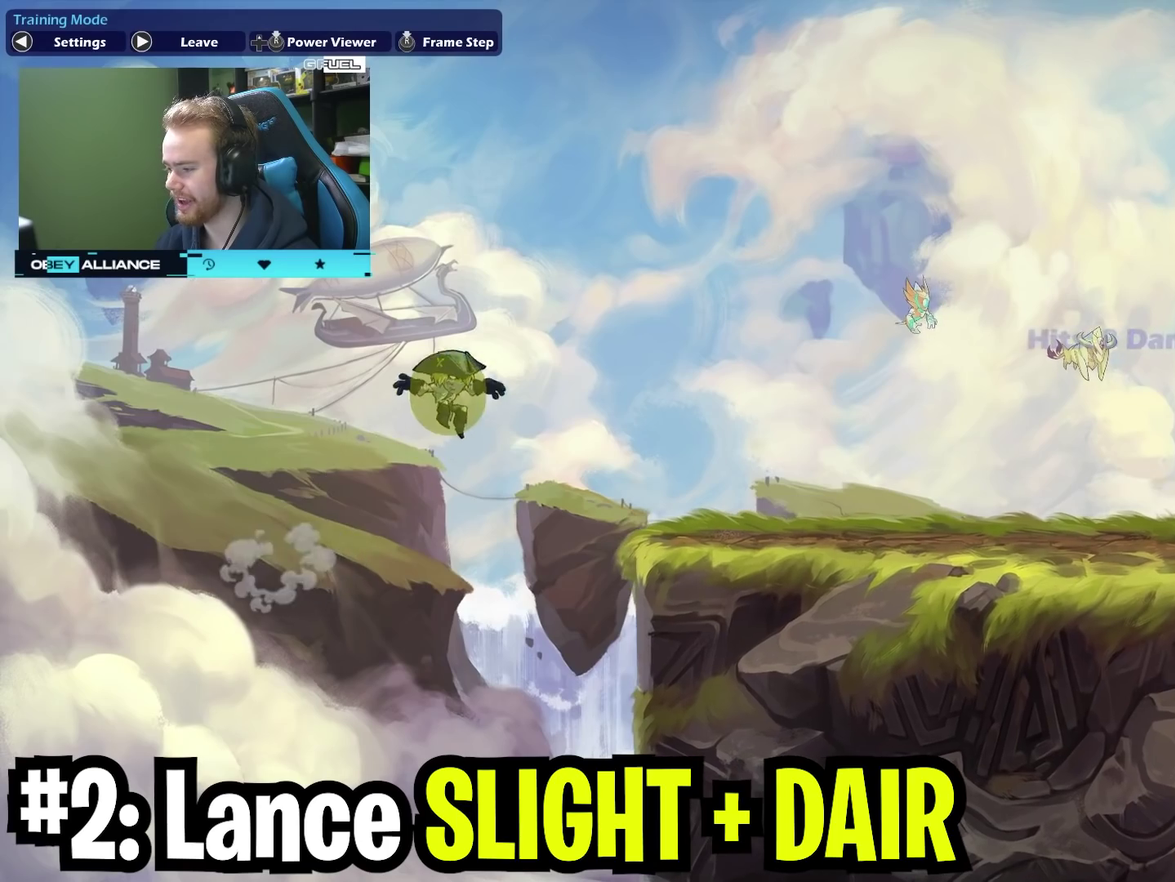
{"dt_ms": 900, "buttons": [], "left_stick": "down-left", "right_stick": "center", "events": [[183, "X", "down"], [350, "X", "up"], [433, "left_stick", "down-left"], [500, "left_stick", "down"], [567, "A", "down"], [583, "X", "down"], [650, "left_stick", "down-left"], [667, "A", "up"], [683, "X", "up"]]}
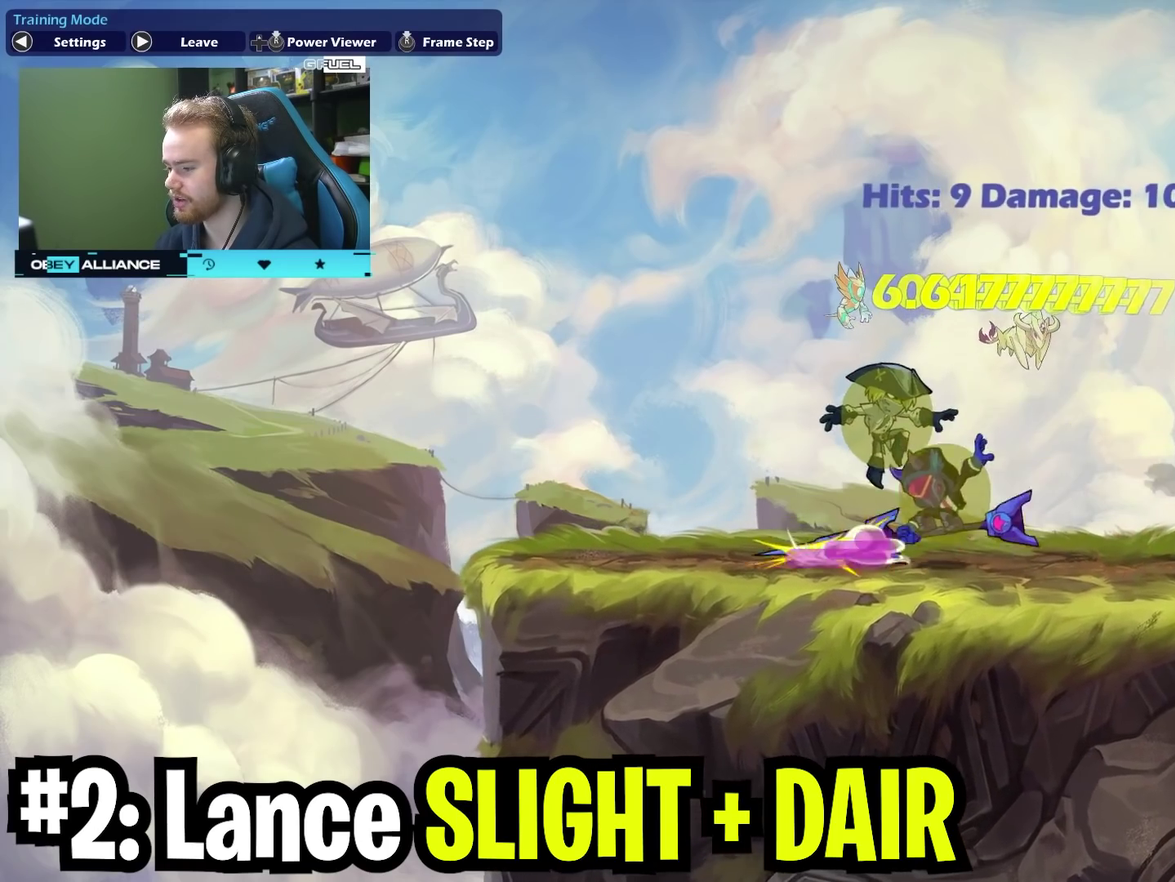
{"dt_ms": 300, "buttons": [], "left_stick": "right", "right_stick": "center", "events": [[83, "left_stick", "center"], [183, "left_stick", "right"]]}
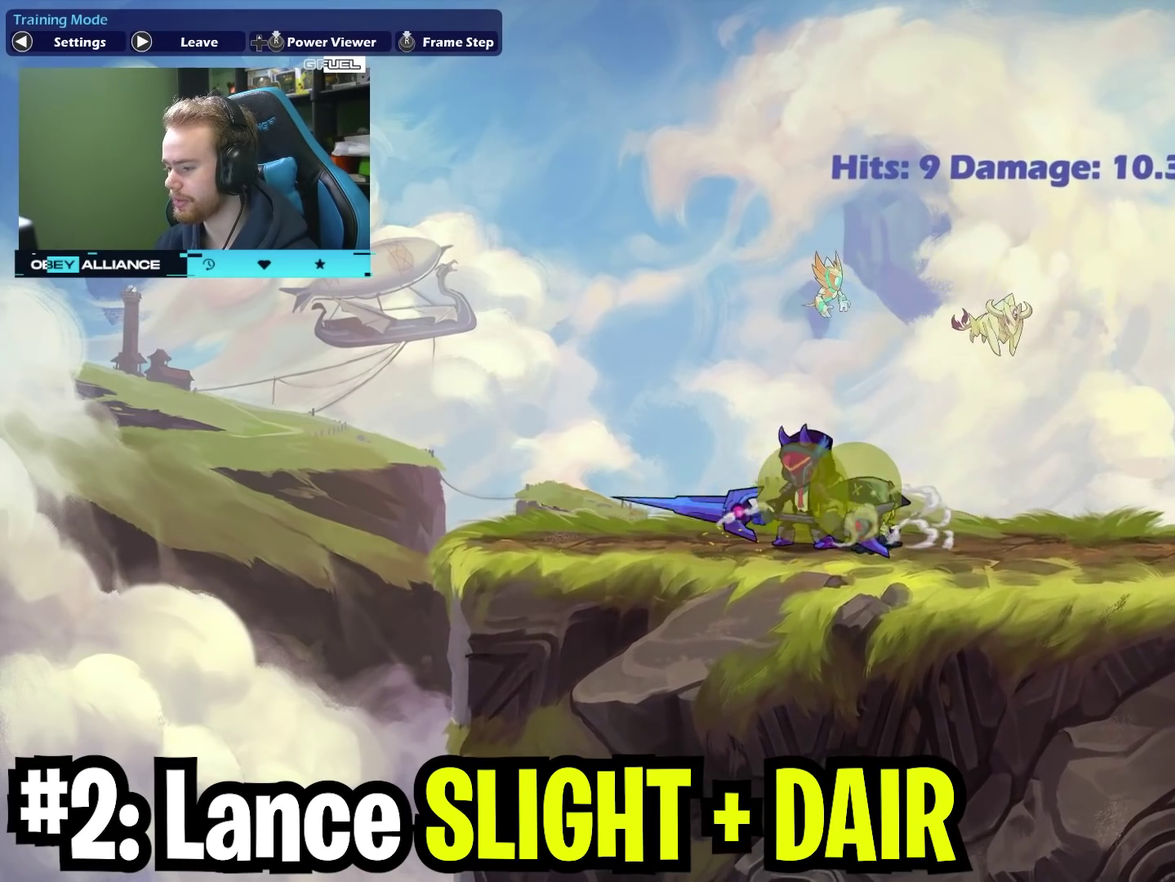
{"dt_ms": 400, "buttons": [], "left_stick": "up-right", "right_stick": "center", "events": [[200, "left_stick", "up-right"]]}
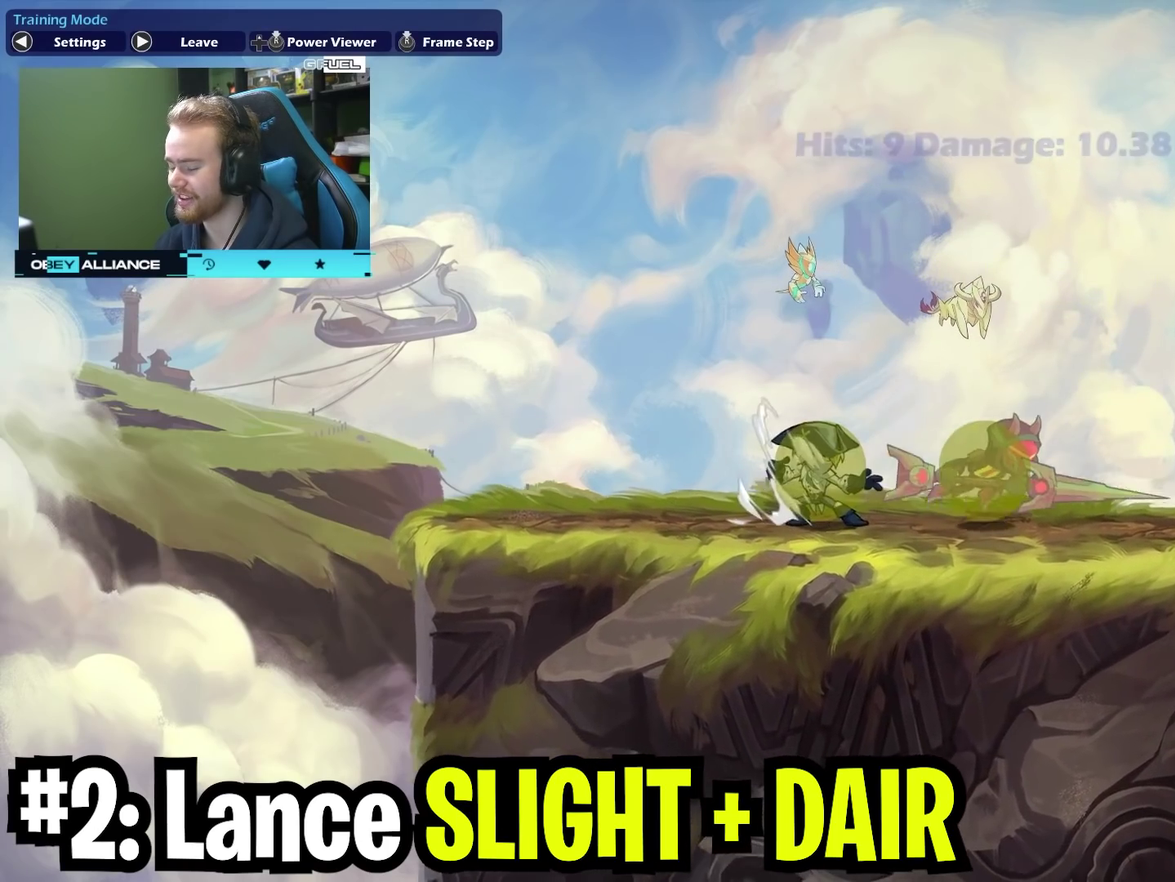
{"dt_ms": 700, "buttons": [], "left_stick": "down-left", "right_stick": "center"}
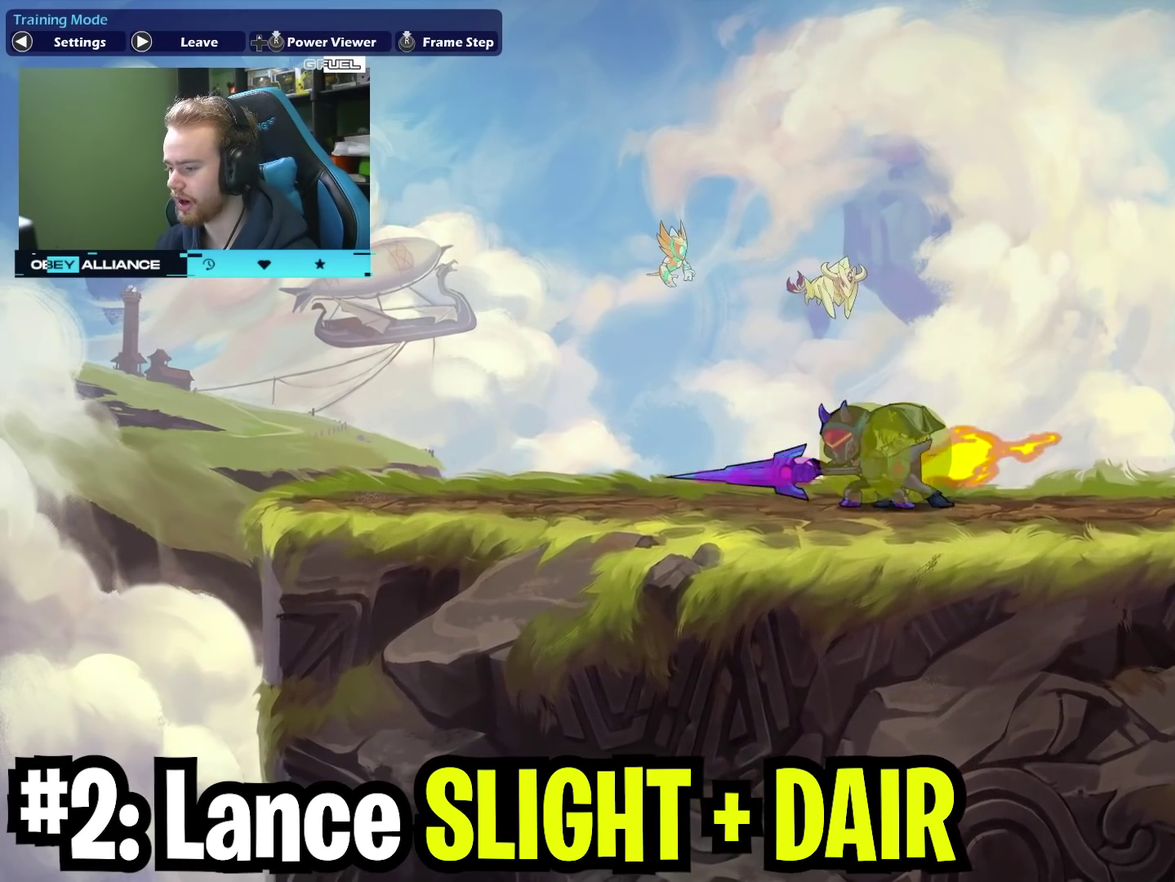
{"dt_ms": 400, "buttons": [], "left_stick": "right", "right_stick": "center"}
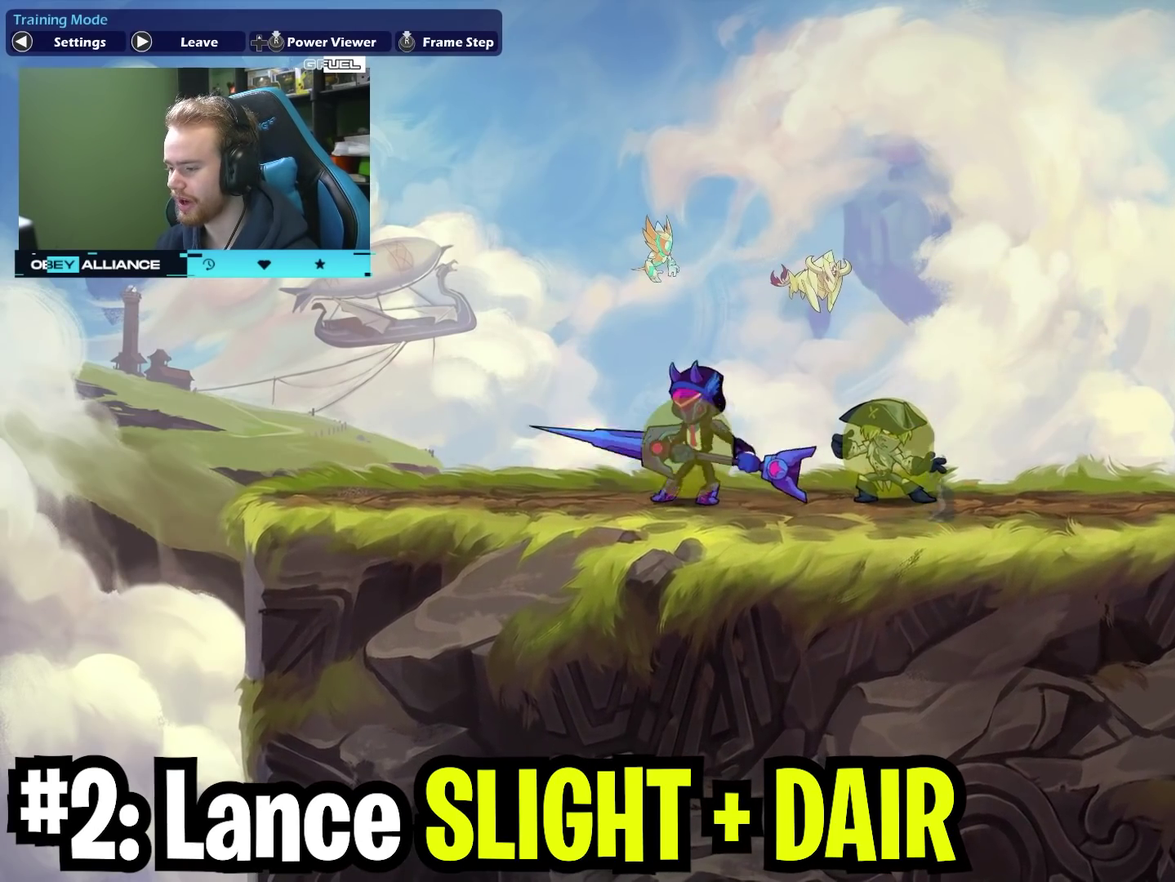
{"dt_ms": 500, "buttons": [], "left_stick": "left", "right_stick": "center", "events": [[250, "left_stick", "up-right"], [500, "left_stick", "left"]]}
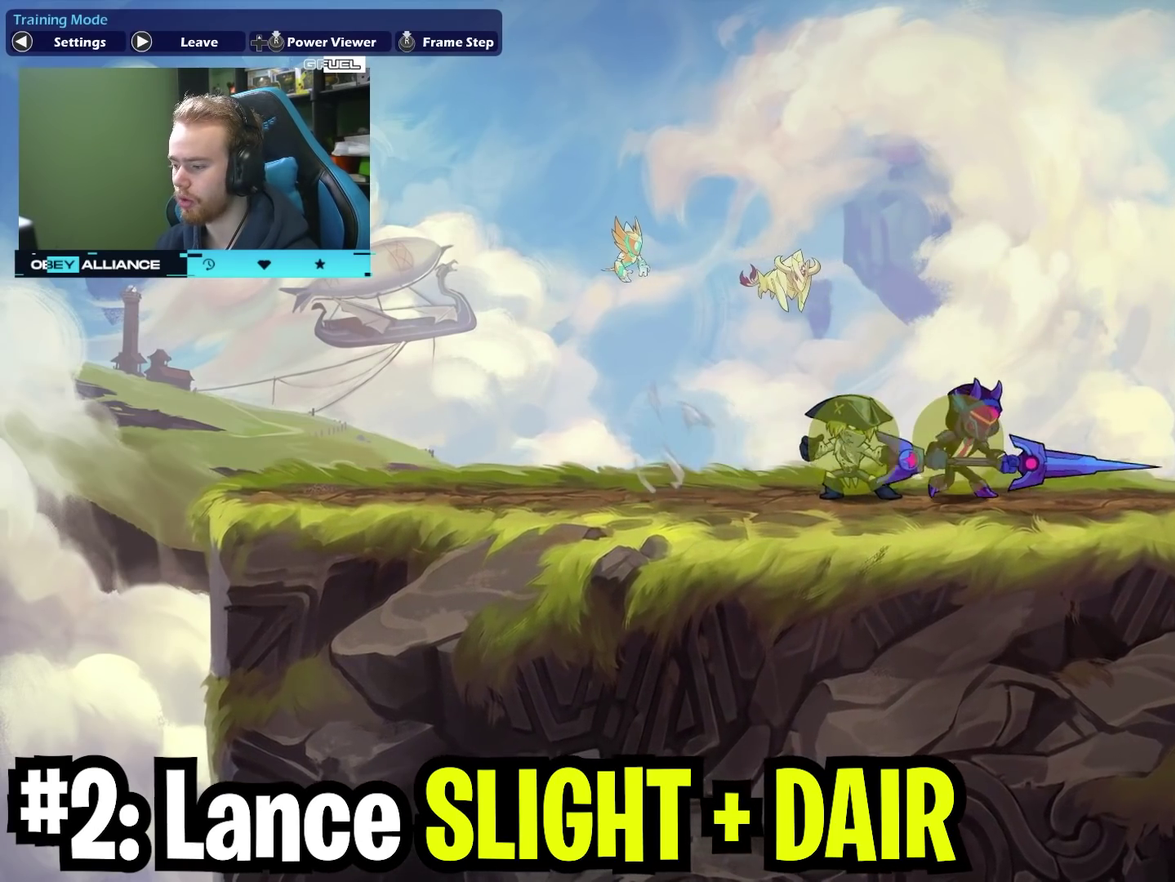
{"dt_ms": 700, "buttons": [], "left_stick": "down-left", "right_stick": "center", "events": [[50, "X", "down"], [200, "X", "up"], [350, "left_stick", "down-left"], [417, "A", "down"], [467, "X", "down"], [550, "A", "up"], [600, "X", "up"]]}
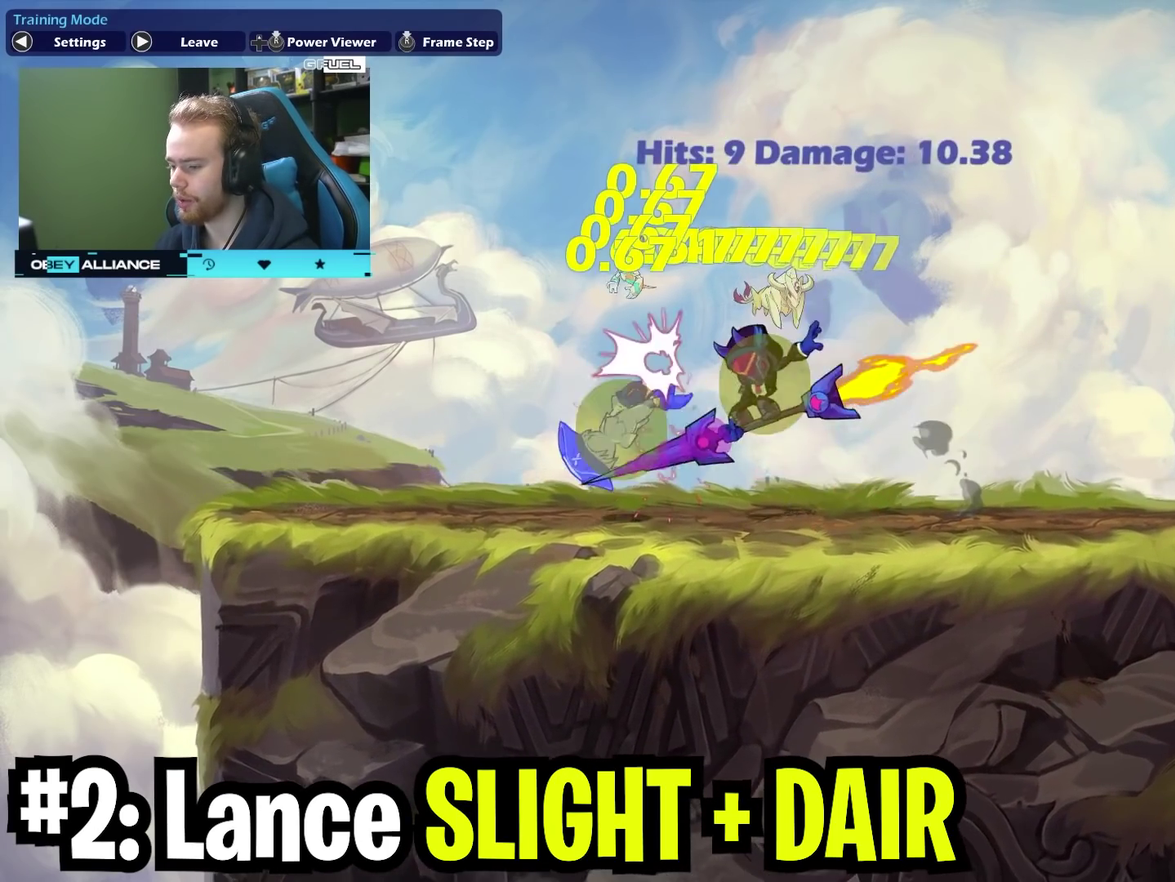
{"dt_ms": 300, "buttons": [], "left_stick": "right", "right_stick": "center", "events": [[133, "left_stick", "center"], [200, "left_stick", "right"]]}
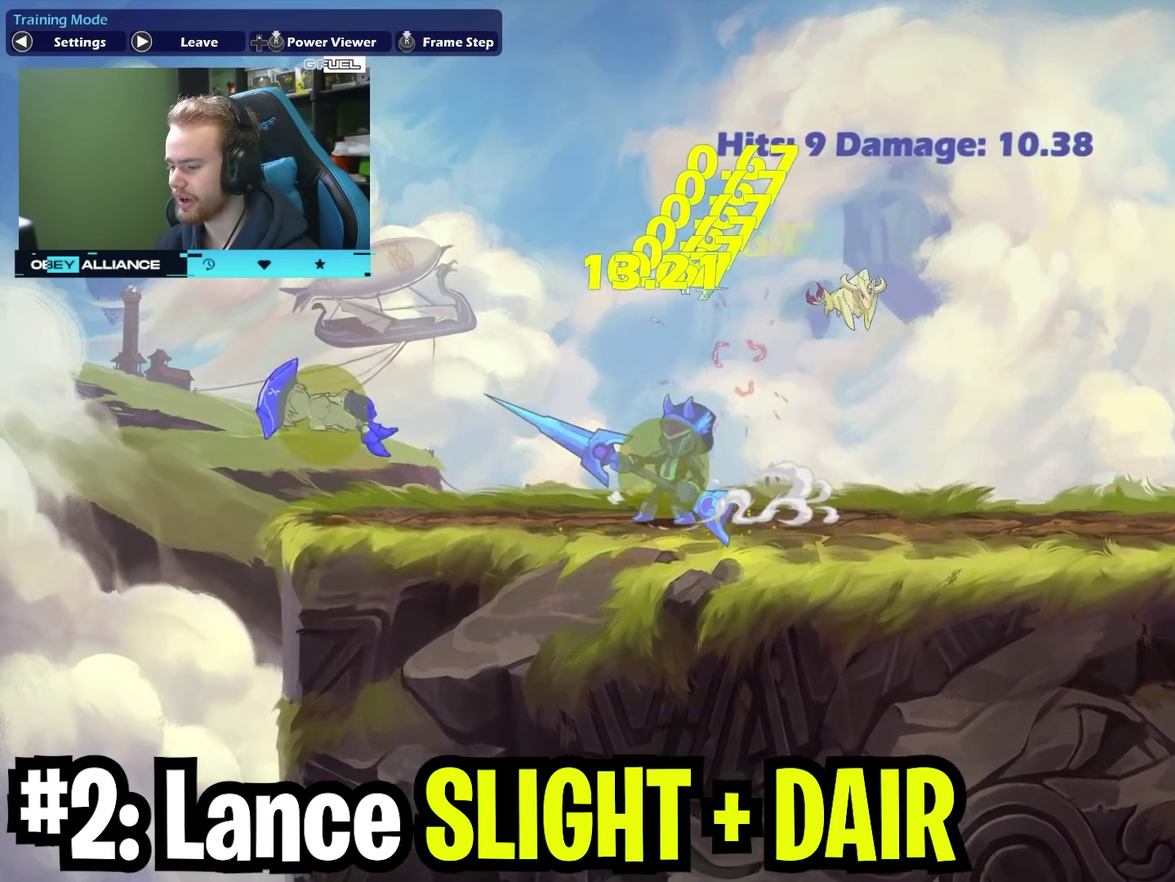
{"dt_ms": 400, "buttons": [], "left_stick": "up-right", "right_stick": "center", "events": [[133, "left_stick", "up-right"]]}
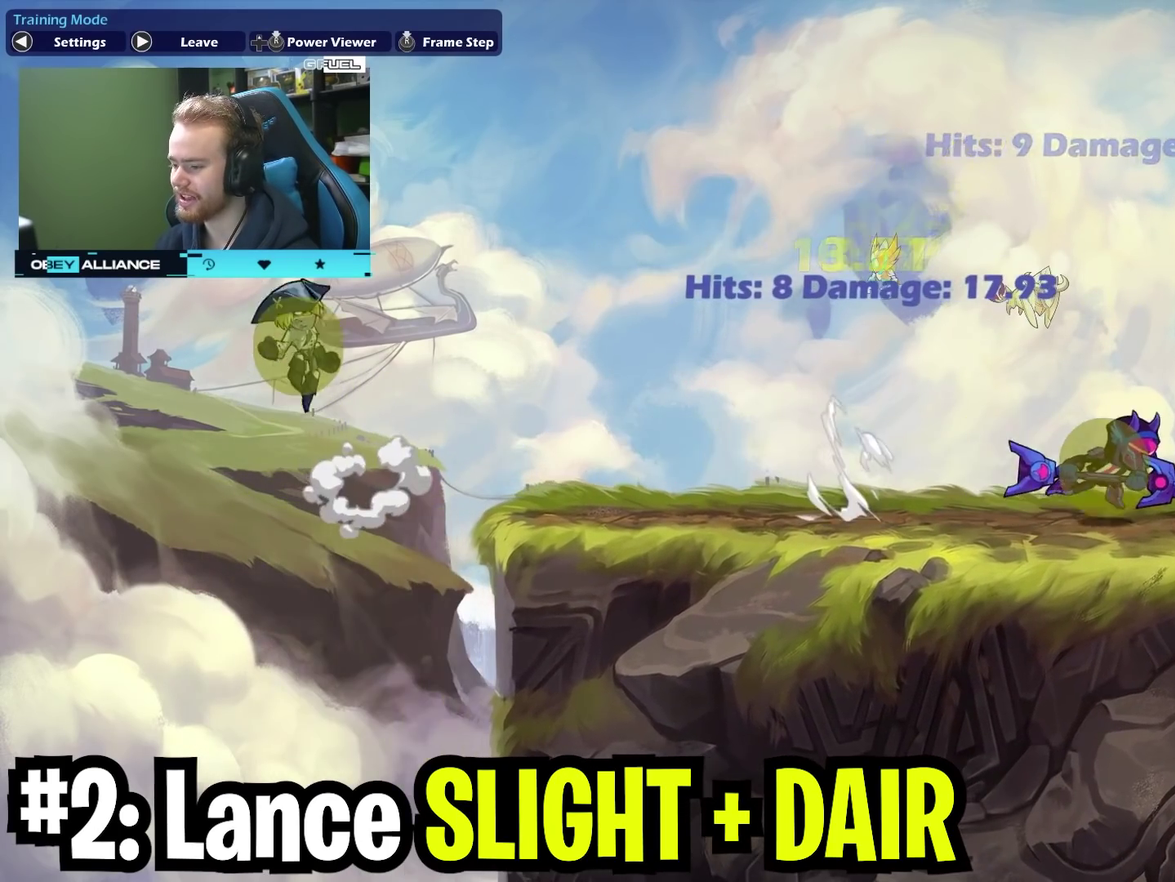
{"dt_ms": 600, "buttons": [], "left_stick": "right", "right_stick": "center", "events": [[50, "left_stick", "left"], [583, "left_stick", "right"]]}
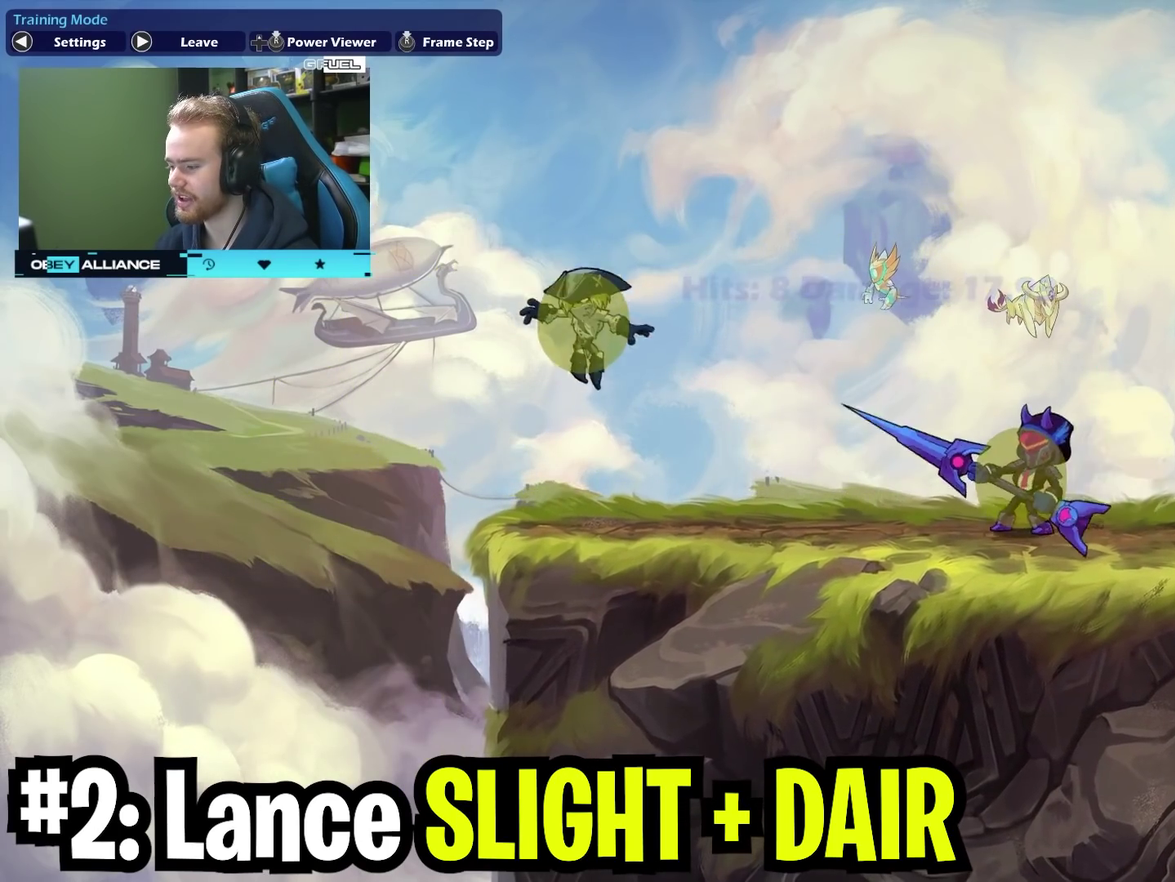
{"dt_ms": 400, "buttons": [], "left_stick": "left", "right_stick": "center", "events": [[150, "left_stick", "up-right"], [300, "left_stick", "left"]]}
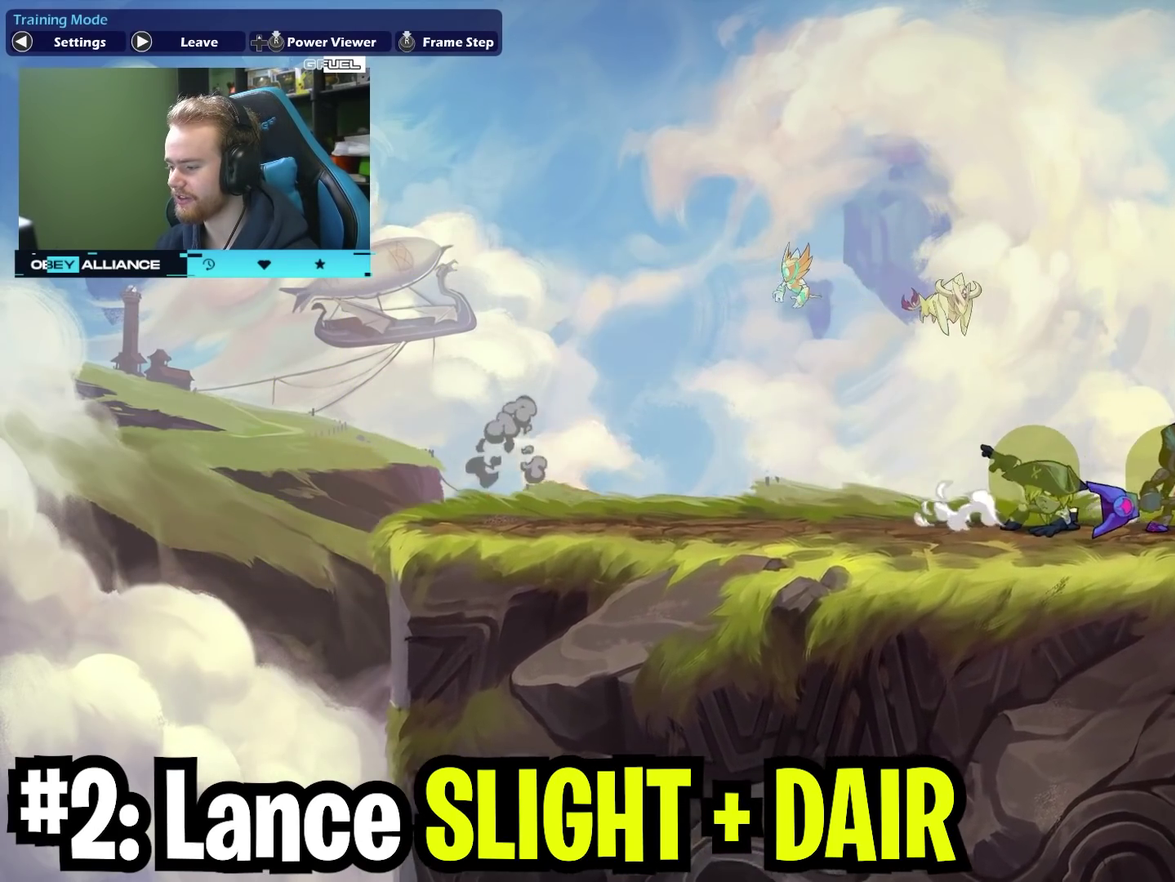
{"dt_ms": 700, "buttons": [], "left_stick": "down", "right_stick": "center", "events": [[100, "X", "down"], [250, "X", "up"], [317, "left_stick", "down-left"], [383, "left_stick", "down"], [500, "A", "down"], [533, "X", "down"], [633, "A", "up"], [683, "X", "up"]]}
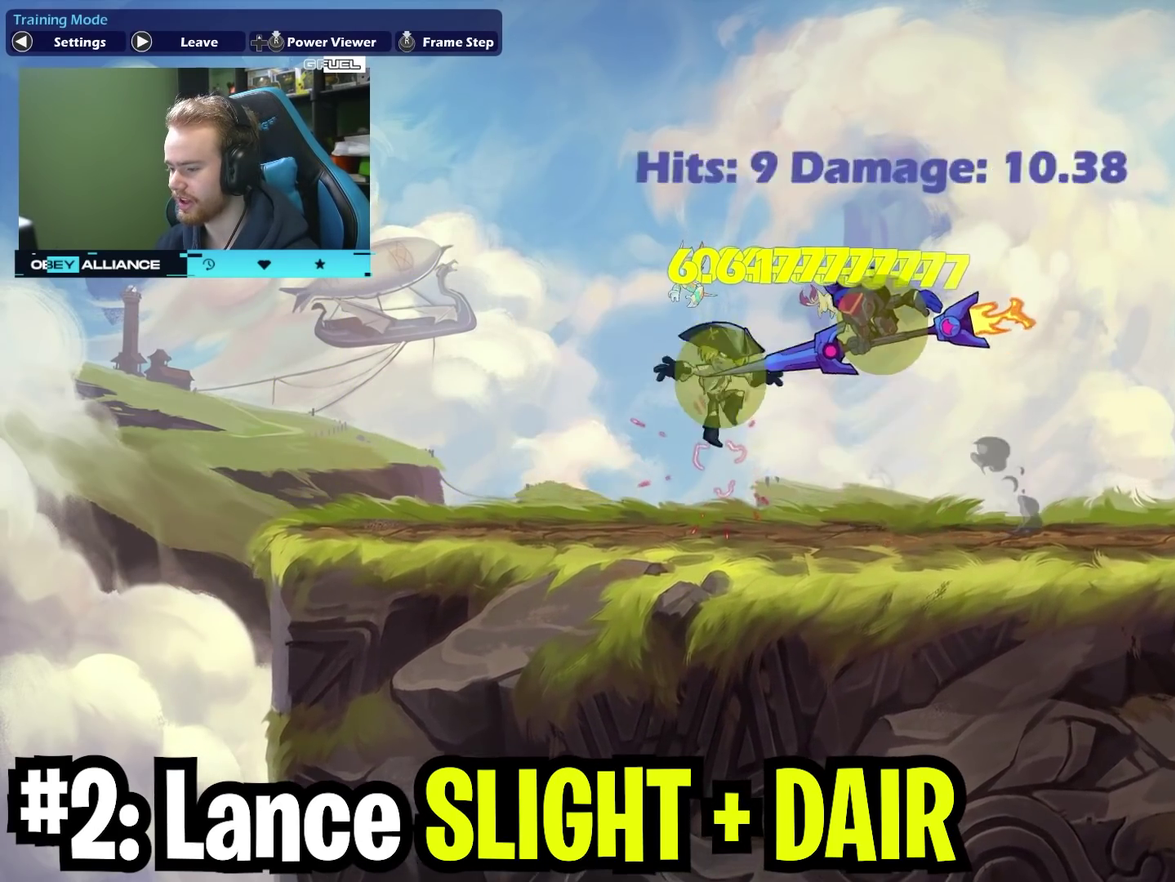
{"dt_ms": 400, "buttons": [], "left_stick": "right", "right_stick": "center", "events": [[83, "left_stick", "down-left"], [133, "left_stick", "down"], [217, "left_stick", "right"]]}
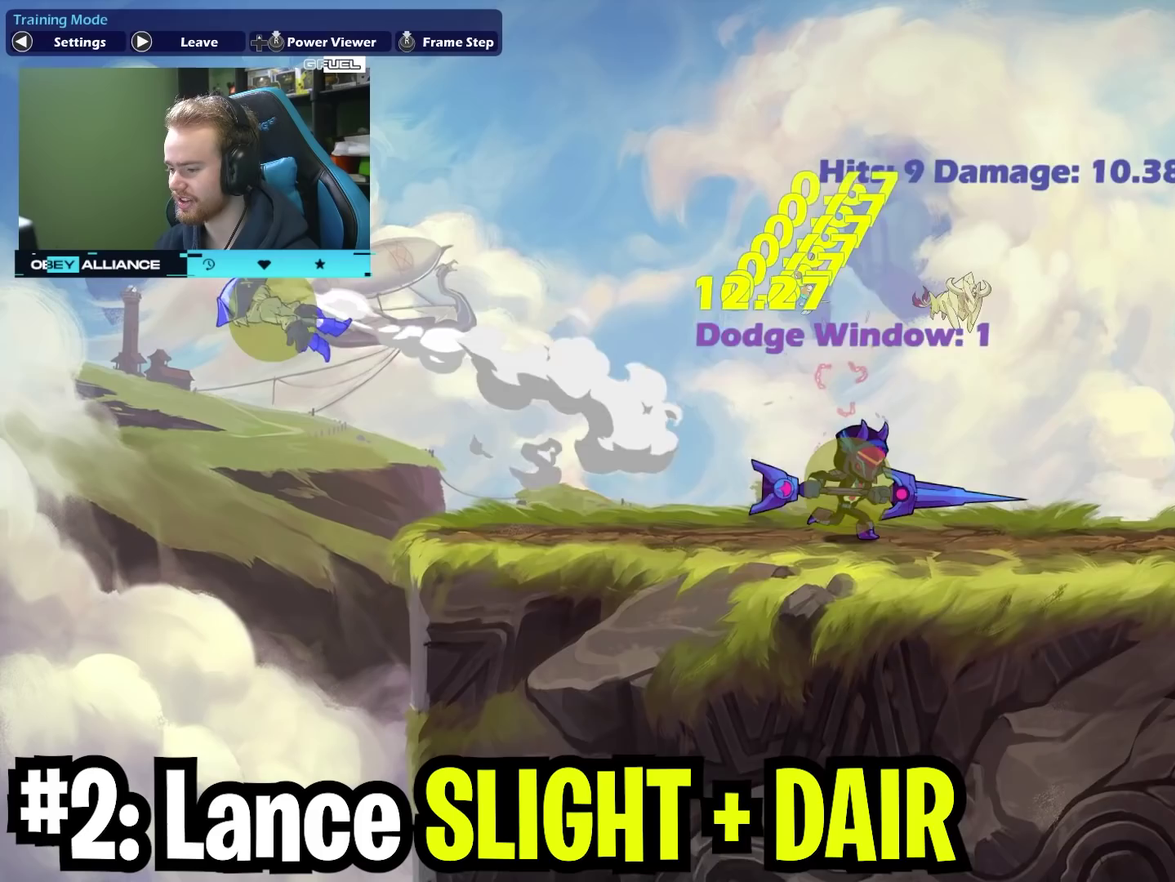
{"dt_ms": 300, "buttons": [], "left_stick": "center", "right_stick": "center", "events": [[50, "left_stick", "up-right"], [300, "left_stick", "center"]]}
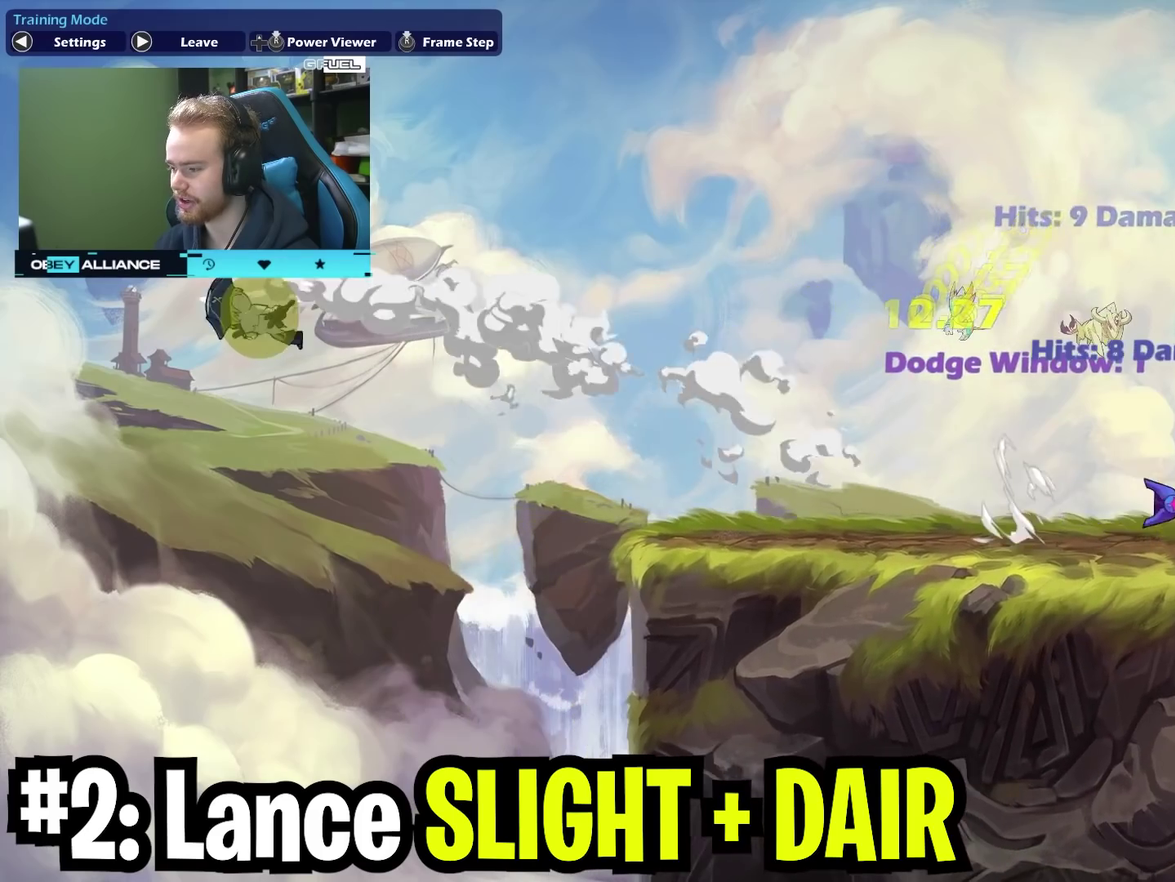
{"dt_ms": 700, "buttons": [], "left_stick": "center", "right_stick": "center", "events": [[50, "left_stick", "left"], [333, "left_stick", "center"]]}
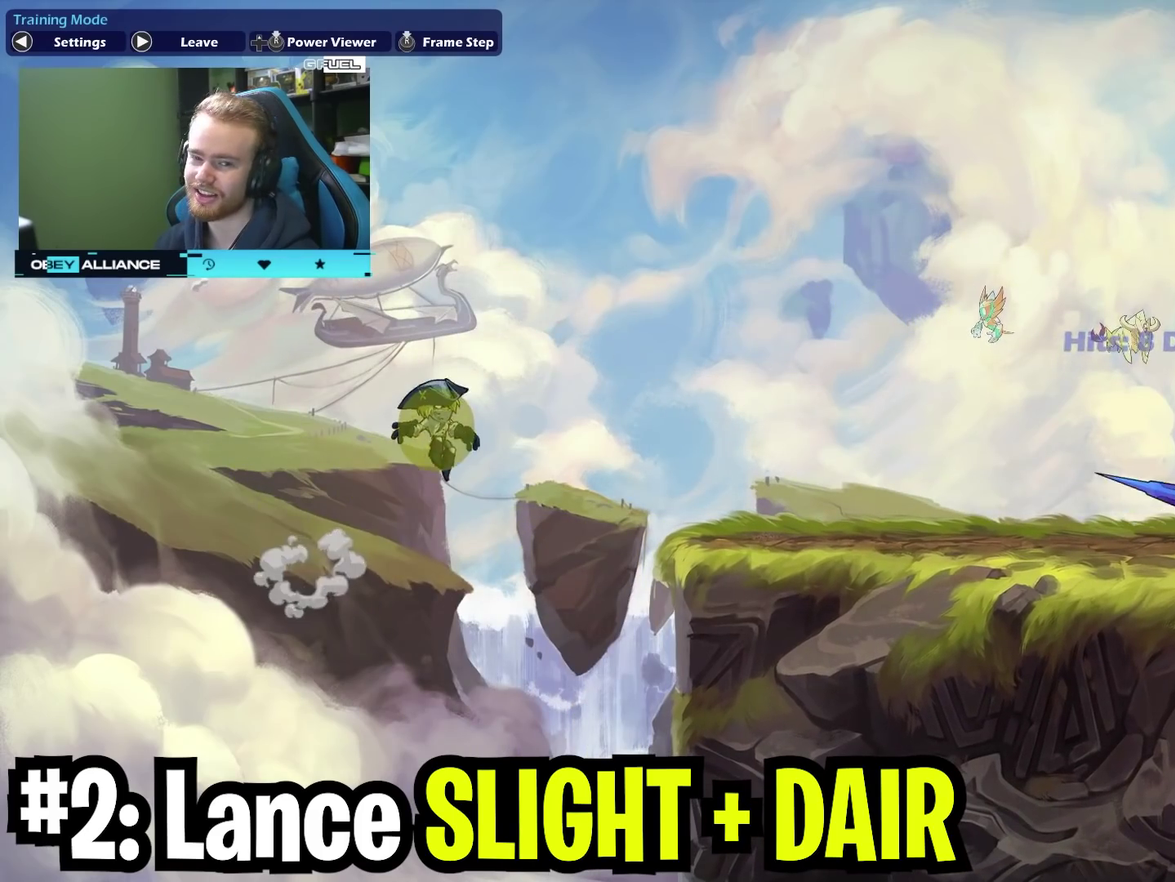
{"dt_ms": 400, "buttons": [], "left_stick": "left", "right_stick": "center", "events": [[150, "left_stick", "right"], [317, "left_stick", "left"]]}
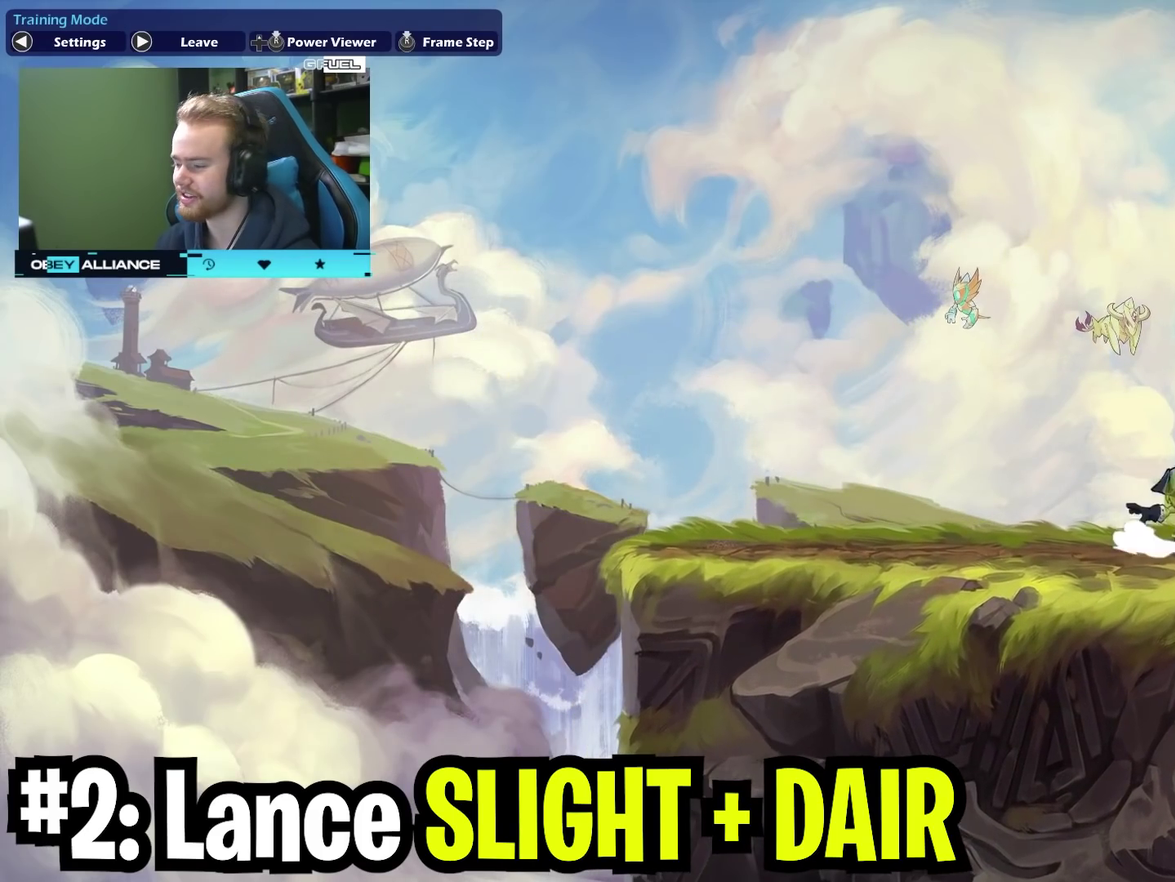
{"dt_ms": 700, "buttons": [], "left_stick": "down", "right_stick": "center", "events": [[83, "left_stick", "right"], [283, "left_stick", "left"], [350, "X", "down"], [483, "X", "up"], [567, "left_stick", "down-left"], [683, "left_stick", "down"]]}
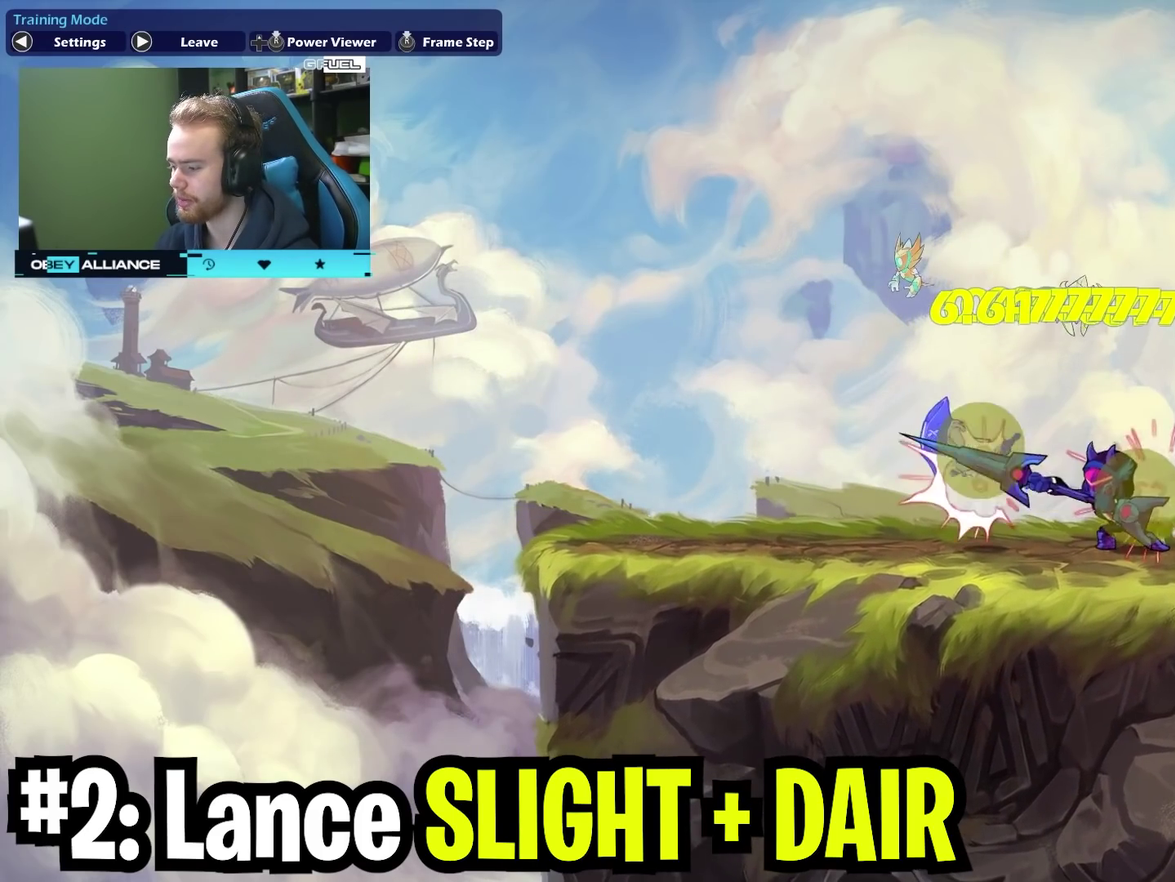
{"dt_ms": 400, "buttons": [], "left_stick": "down-left", "right_stick": "center", "events": [[33, "A", "down"], [50, "X", "down"], [67, "left_stick", "down-left"], [133, "A", "up"], [200, "X", "up"]]}
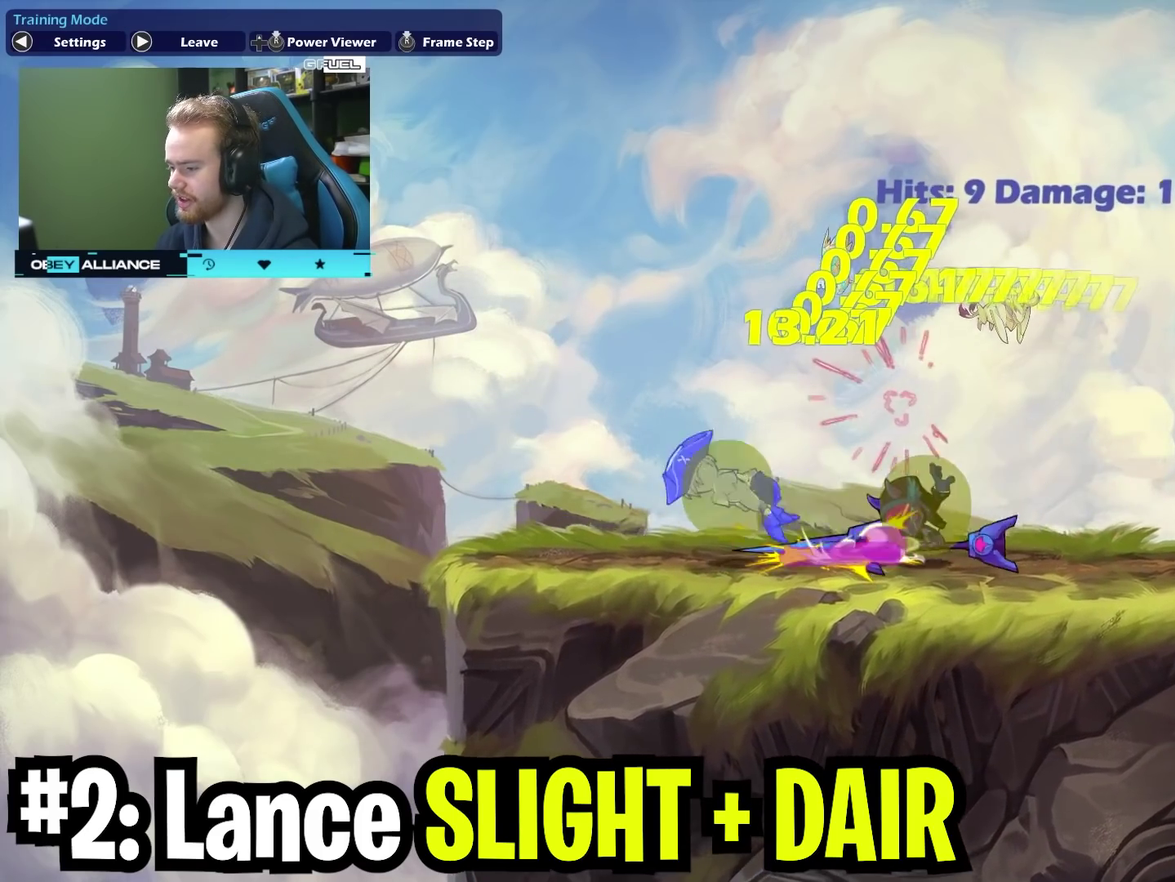
{"dt_ms": 300, "buttons": [], "left_stick": "right", "right_stick": "center", "events": [[67, "left_stick", "center"], [133, "left_stick", "right"]]}
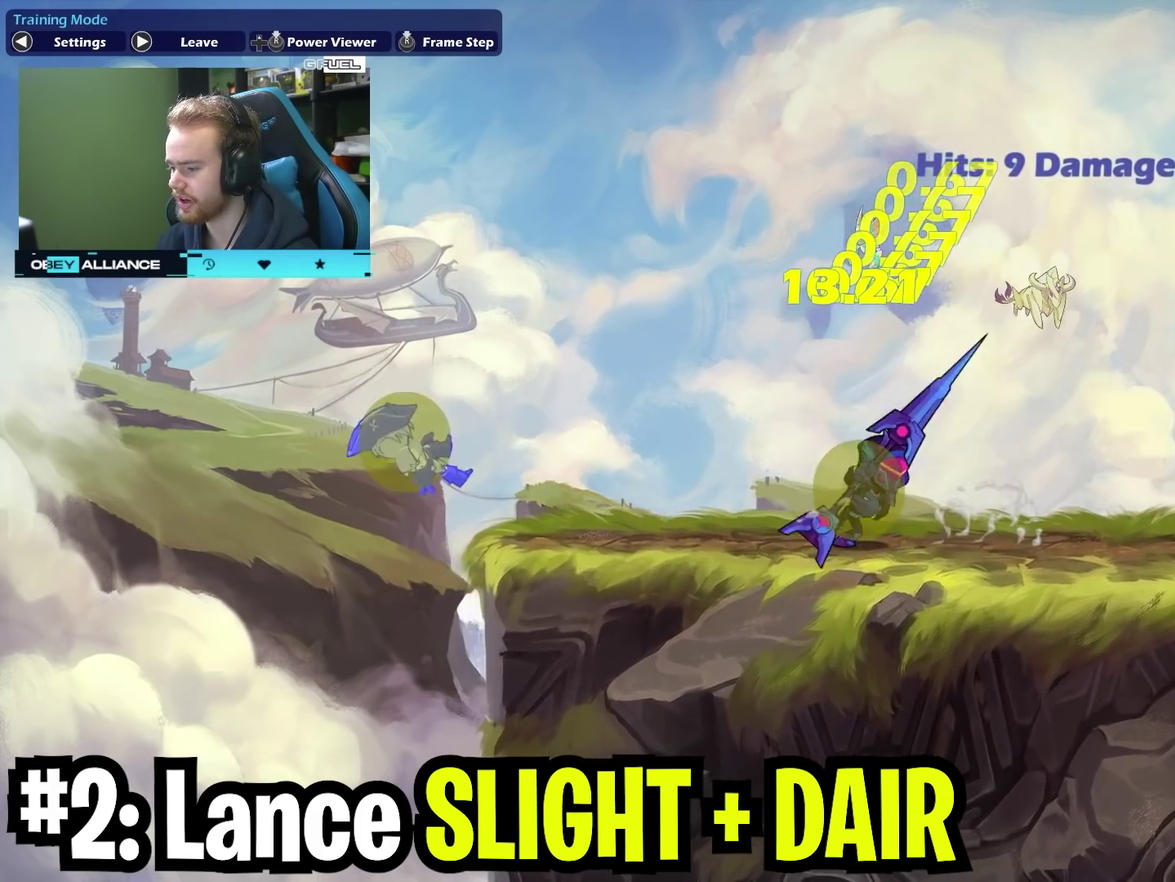
{"dt_ms": 700, "buttons": [], "left_stick": "right", "right_stick": "center", "events": [[17, "left_stick", "up-right"], [283, "left_stick", "right"], [400, "left_stick", "left"], [567, "left_stick", "center"], [650, "left_stick", "right"]]}
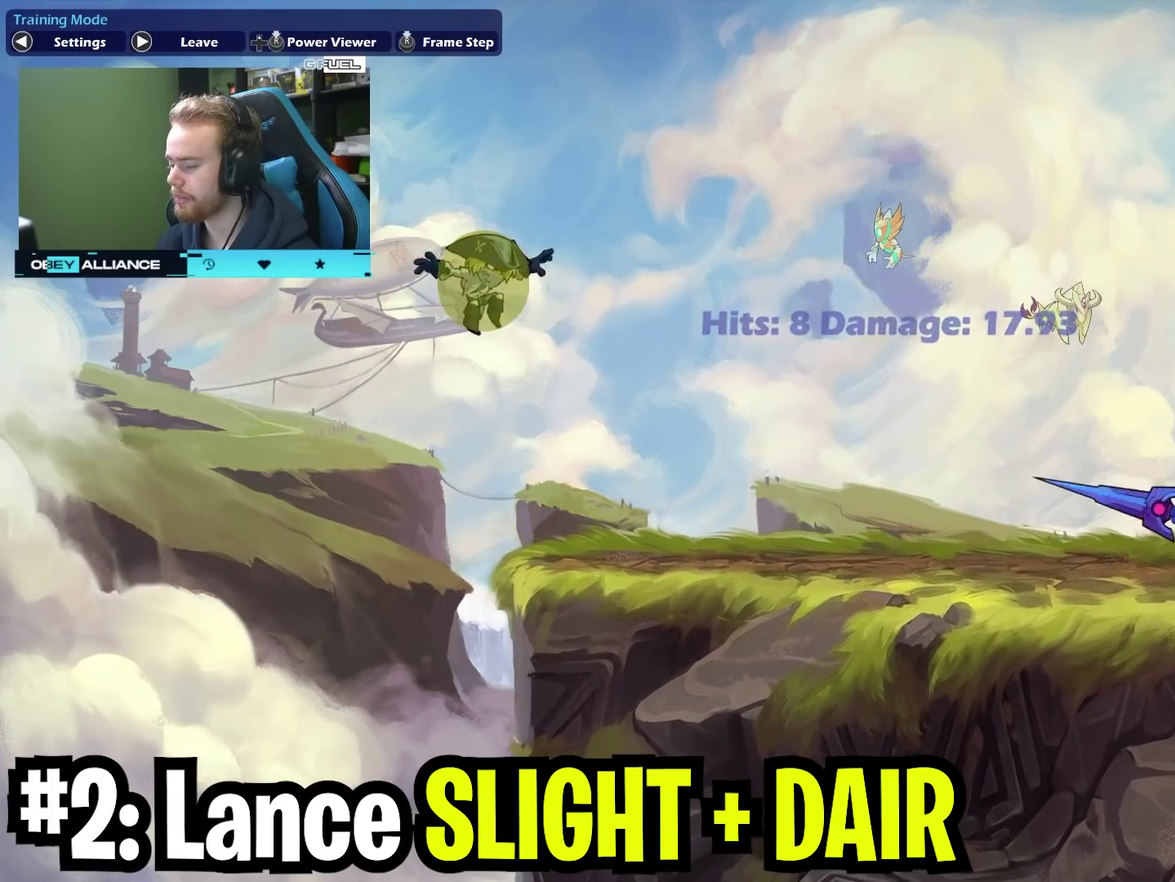
{"dt_ms": 700, "buttons": ["X"], "left_stick": "left", "right_stick": "center", "events": [[117, "left_stick", "left"], [283, "left_stick", "center"], [333, "left_stick", "right"], [533, "left_stick", "left"], [617, "X", "down"]]}
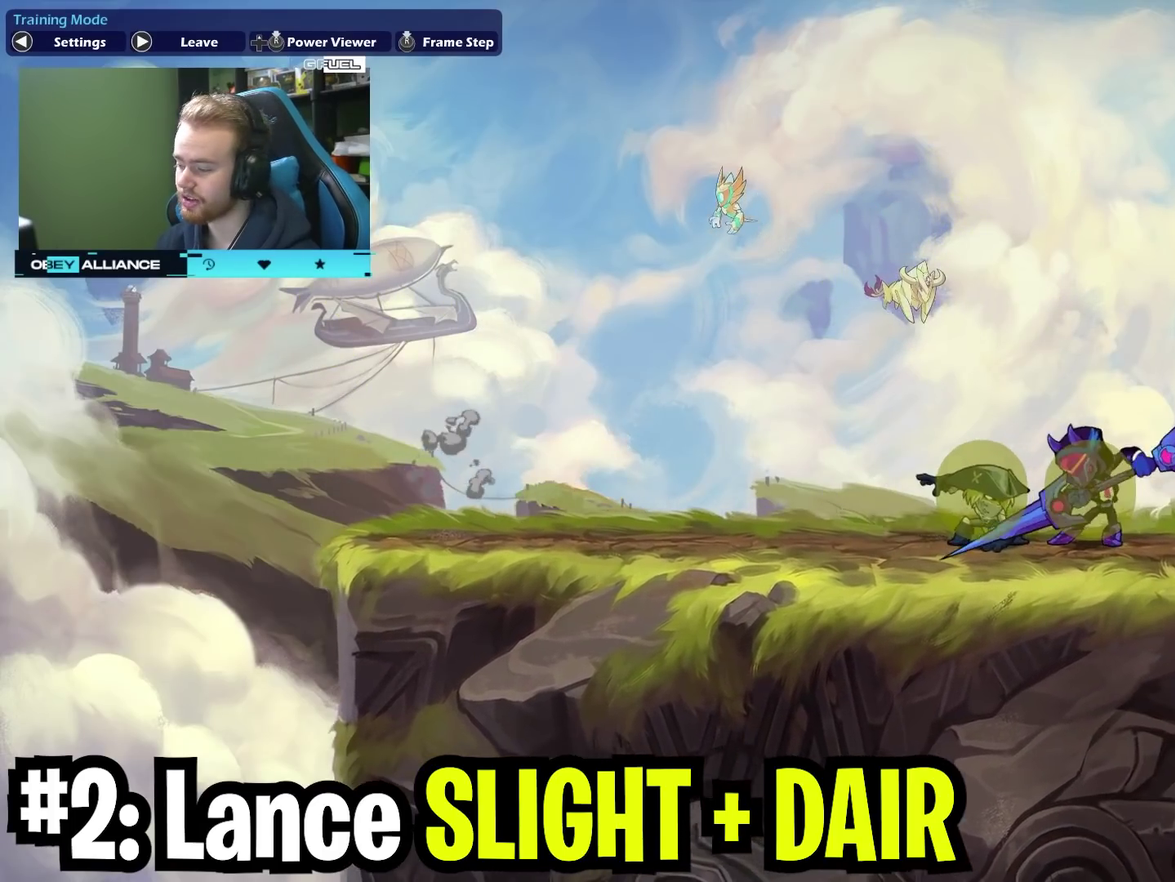
{"dt_ms": 300, "buttons": ["A"], "left_stick": "down-left", "right_stick": "center", "events": [[83, "X", "up"], [150, "left_stick", "down-left"], [283, "A", "down"]]}